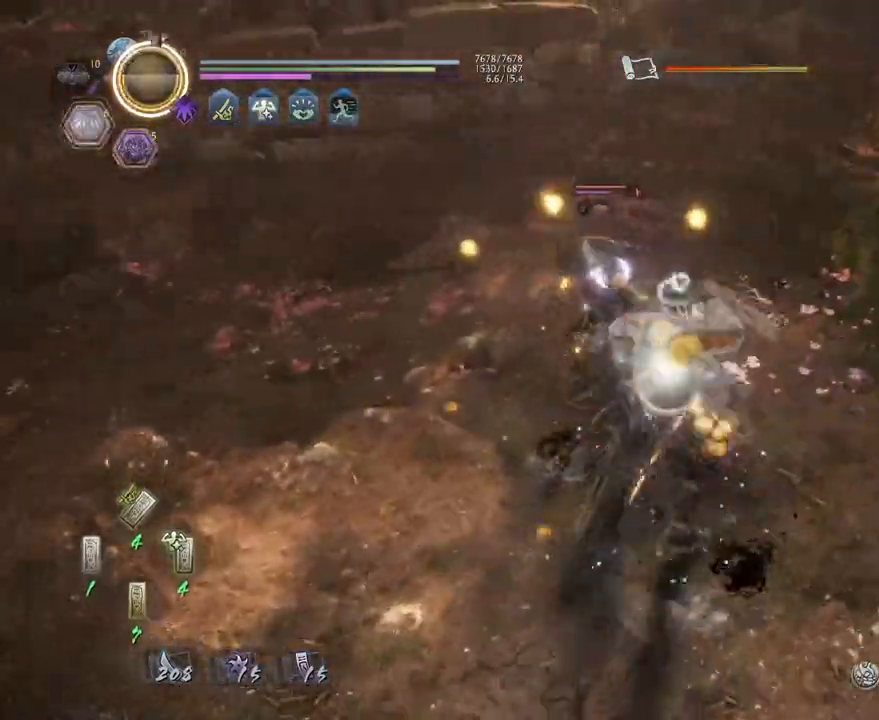
Gameplay with a controller (PlayStation layout); each line is a JSON object with the inputs held at the frame after it (dt_ms = milliseconds from this image to that frame). "events" lists button and stick changes between this image and that frame as [ms after this image, input, new state], when the widget could be followed in between.
{"dt_ms": 500, "buttons": [], "left_stick": "center", "right_stick": "center", "events": [[17, "CROSS", "up"], [117, "TRIANGLE", "down"], [183, "L1", "up"], [200, "TRIANGLE", "up"], [233, "left_stick", "center"]]}
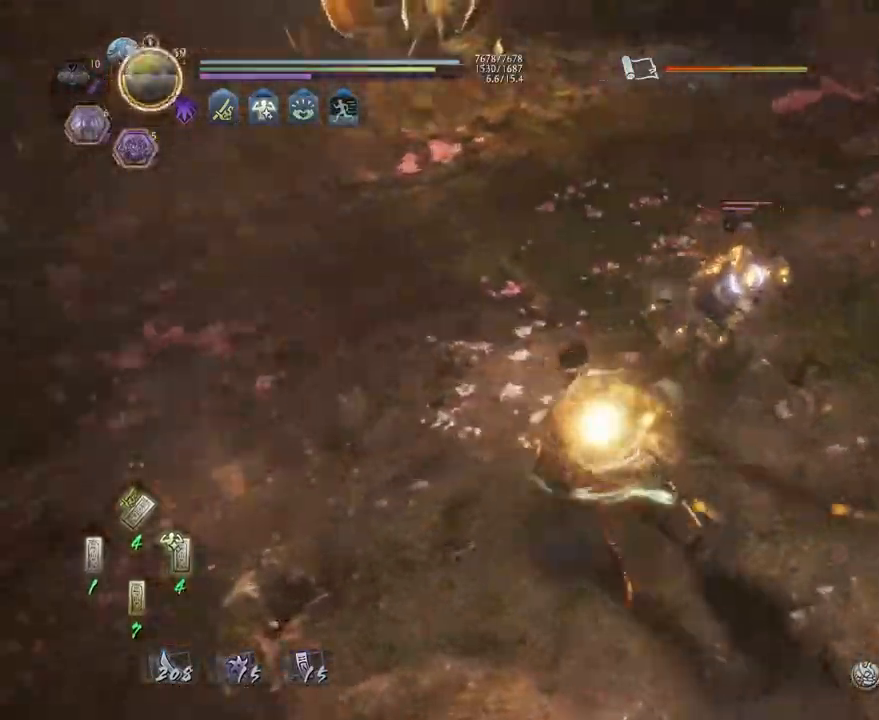
{"dt_ms": 500, "buttons": [], "left_stick": "center", "right_stick": "center", "events": []}
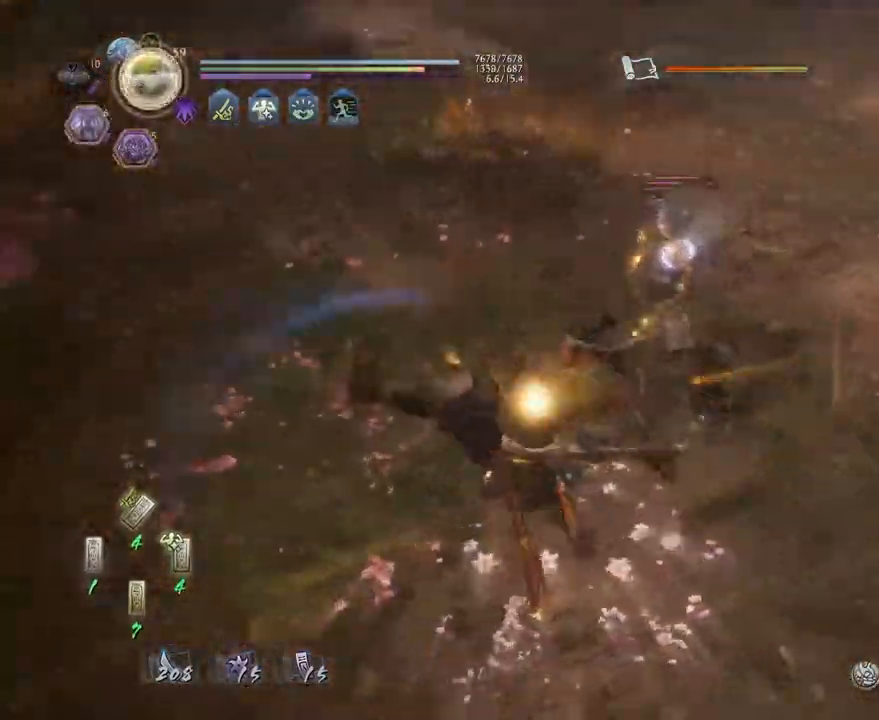
{"dt_ms": 500, "buttons": ["L1"], "left_stick": "right", "right_stick": "center", "events": [[217, "R1", "down"], [233, "SQUARE", "down"], [267, "SQUARE", "up"], [283, "CROSS", "down"], [350, "CROSS", "up"], [350, "L1", "down"], [350, "R1", "up"], [367, "left_stick", "right"]]}
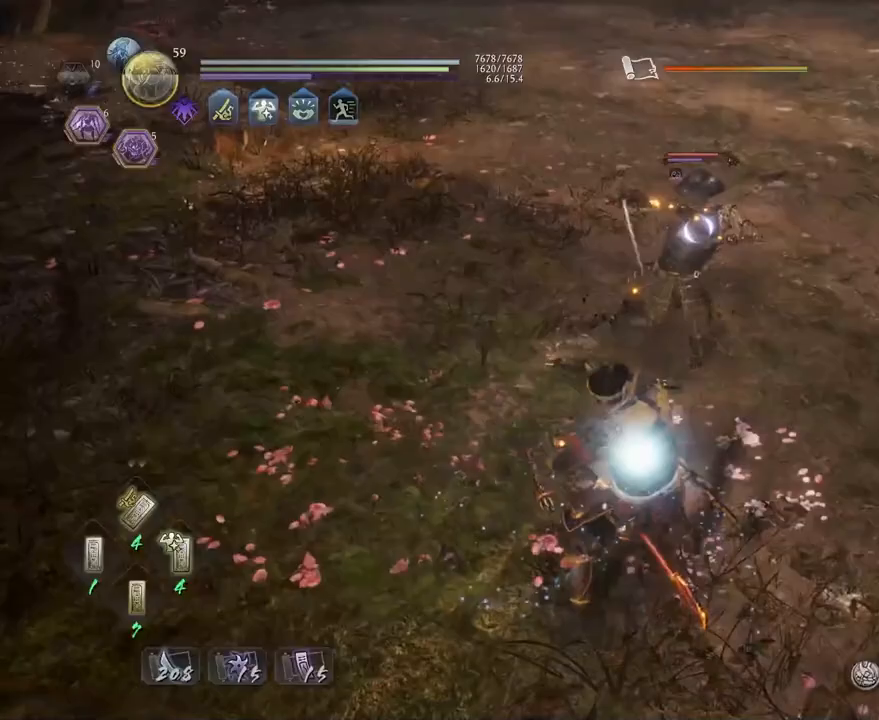
{"dt_ms": 500, "buttons": ["CROSS", "L1"], "left_stick": "up-right", "right_stick": "up-right", "events": [[17, "R3", "down"], [17, "right_stick", "up"], [83, "R3", "up"], [83, "right_stick", "center"], [183, "right_stick", "up-right"], [283, "CROSS", "down"], [467, "left_stick", "up-right"]]}
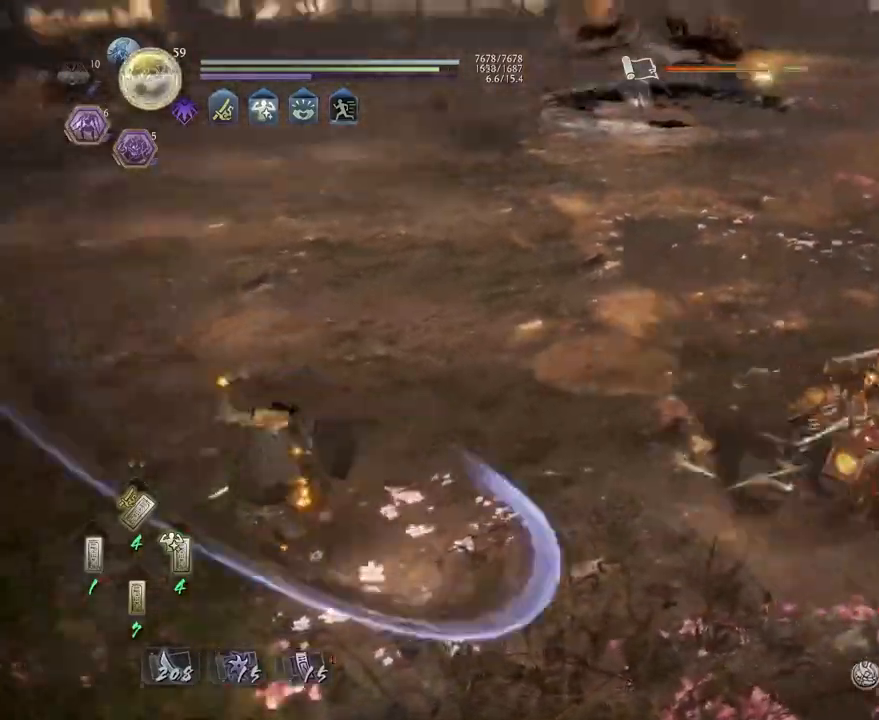
{"dt_ms": 500, "buttons": ["L1"], "left_stick": "up-right", "right_stick": "center", "events": [[117, "right_stick", "center"], [233, "R3", "down"], [300, "CROSS", "up"], [333, "R3", "up"]]}
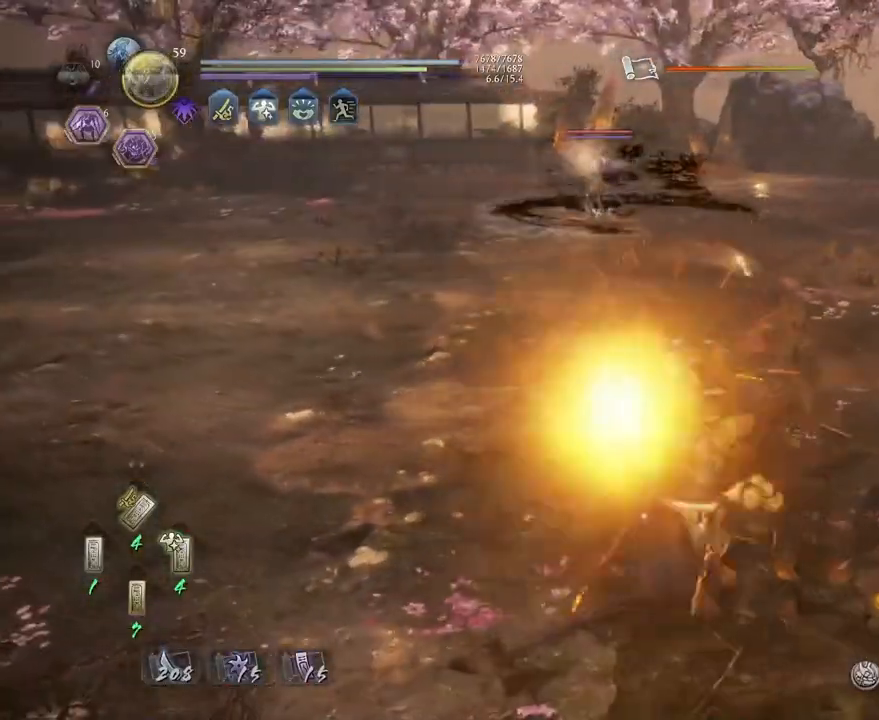
{"dt_ms": 500, "buttons": [], "left_stick": "center", "right_stick": "center", "events": [[117, "CROSS", "down"], [217, "CROSS", "up"], [267, "L1", "up"], [283, "left_stick", "center"], [350, "TRIANGLE", "down"], [483, "TRIANGLE", "up"]]}
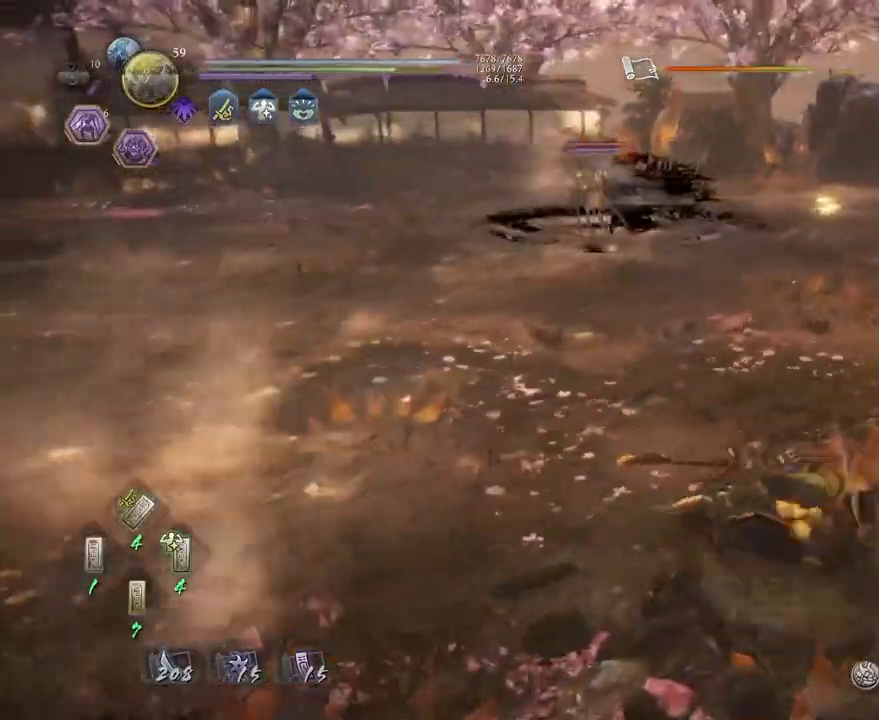
{"dt_ms": 500, "buttons": [], "left_stick": "center", "right_stick": "center", "events": [[17, "TRIANGLE", "down"], [67, "TRIANGLE", "up"], [217, "TRIANGLE", "down"], [283, "TRIANGLE", "up"]]}
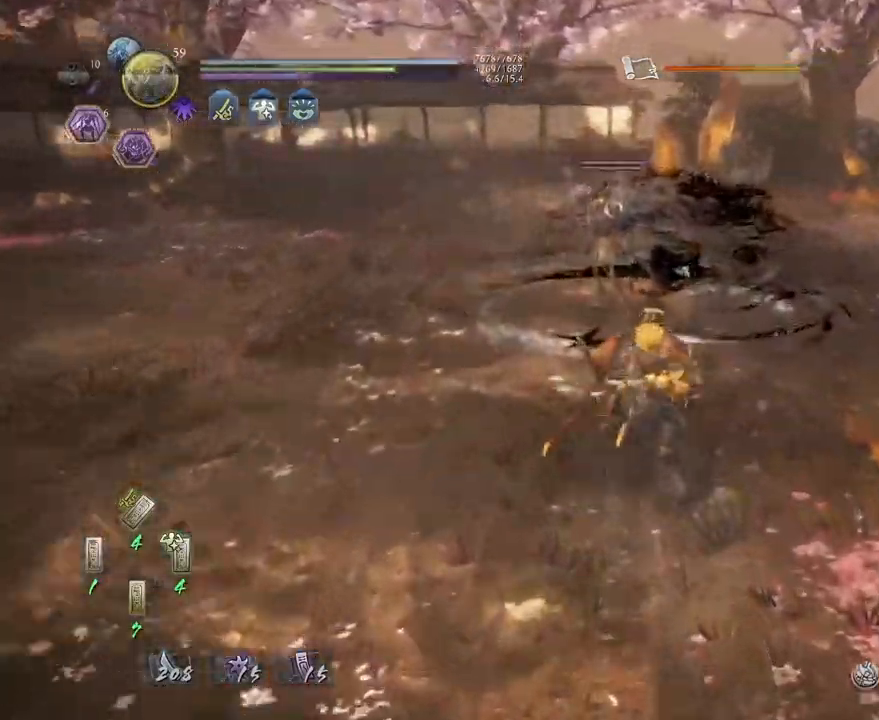
{"dt_ms": 1000, "buttons": ["TRIANGLE"], "left_stick": "center", "right_stick": "center"}
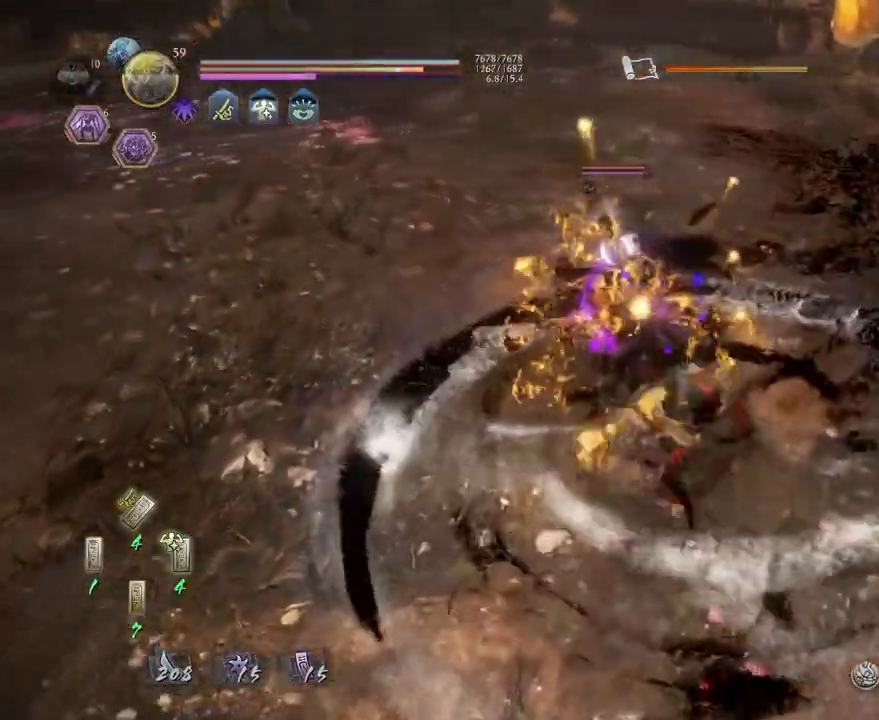
{"dt_ms": 500, "buttons": ["R1", "DPAD_RIGHT"], "left_stick": "center", "right_stick": "center", "events": [[200, "TRIANGLE", "up"], [367, "R1", "down"], [450, "DPAD_RIGHT", "down"]]}
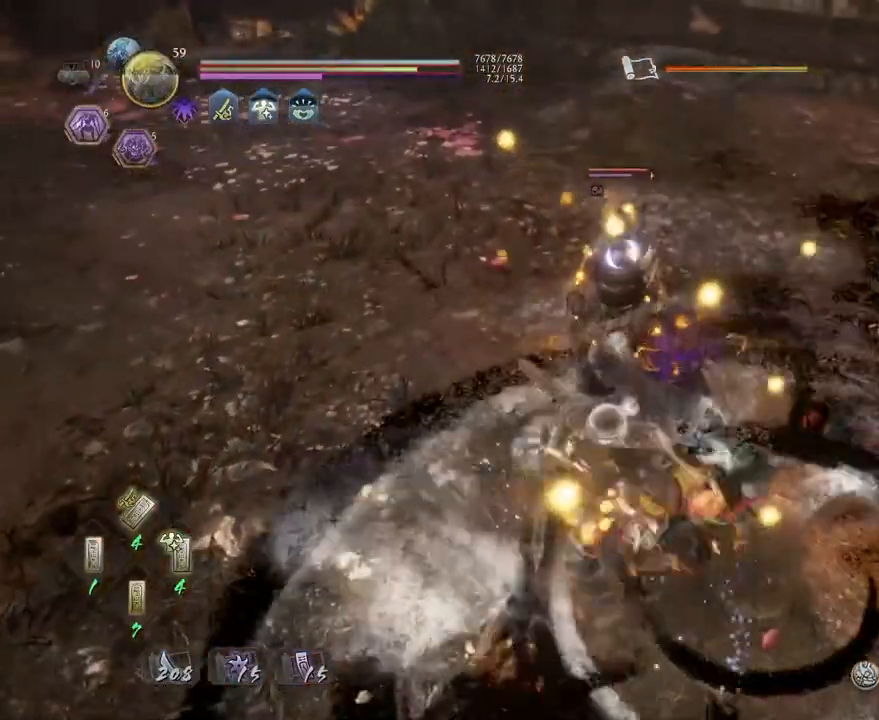
{"dt_ms": 500, "buttons": [], "left_stick": "center", "right_stick": "center", "events": [[33, "DPAD_RIGHT", "up"], [150, "DPAD_RIGHT", "down"], [217, "DPAD_RIGHT", "up"], [350, "DPAD_RIGHT", "down"], [417, "DPAD_RIGHT", "up"], [500, "R1", "up"]]}
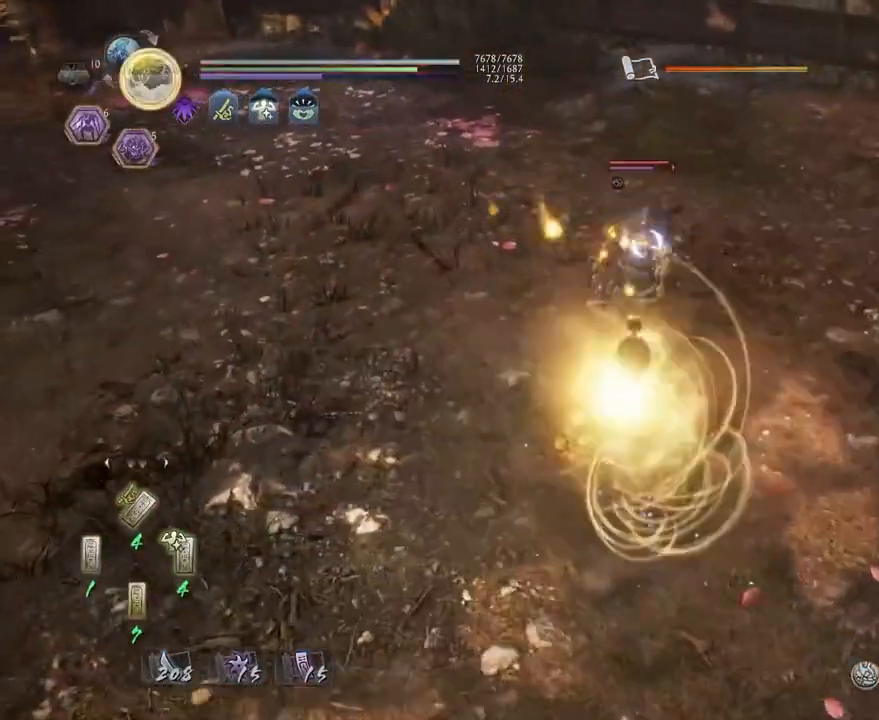
{"dt_ms": 500, "buttons": ["SQUARE", "R2"], "left_stick": "center", "right_stick": "center", "events": [[450, "R2", "down"], [483, "SQUARE", "down"]]}
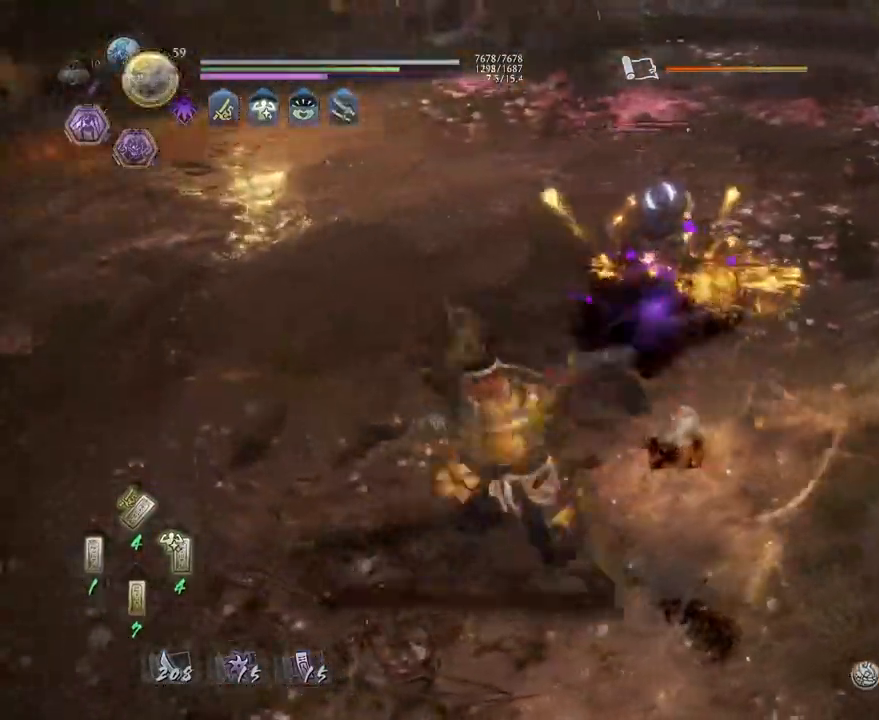
{"dt_ms": 500, "buttons": [], "left_stick": "center", "right_stick": "center", "events": [[133, "SQUARE", "up"], [150, "SQUARE", "down"], [317, "SQUARE", "up"], [350, "R2", "up"]]}
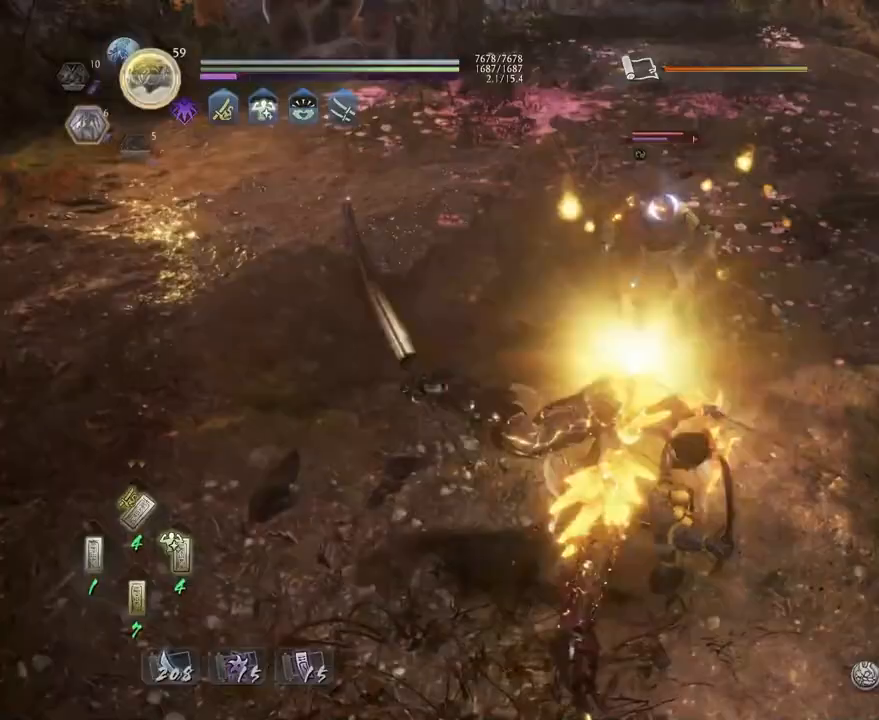
{"dt_ms": 500, "buttons": [], "left_stick": "center", "right_stick": "center", "events": []}
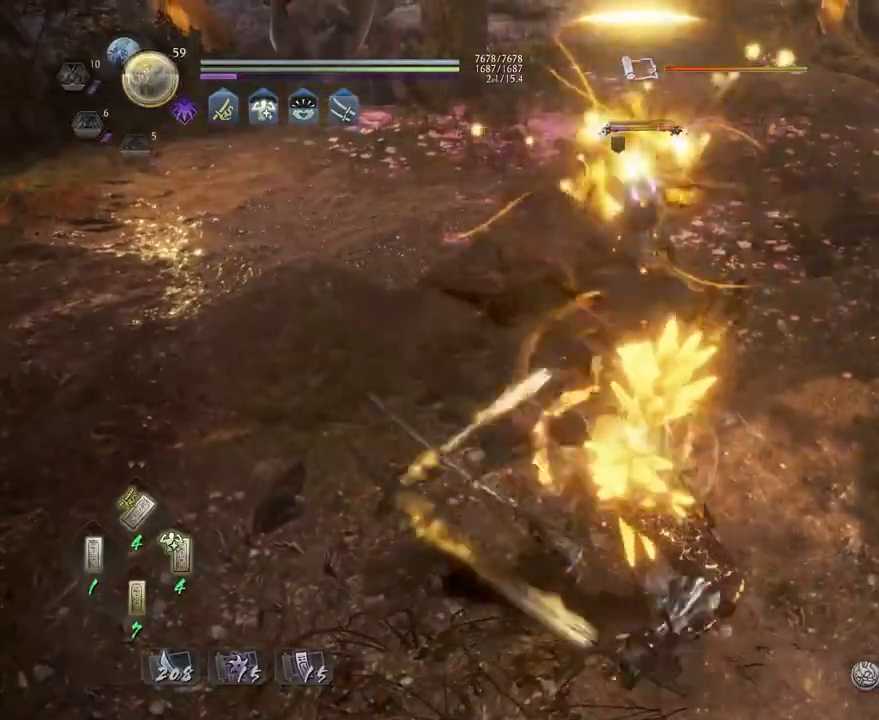
{"dt_ms": 500, "buttons": ["CROSS", "R1"], "left_stick": "center", "right_stick": "center", "events": [[400, "R1", "down"], [433, "CROSS", "down"]]}
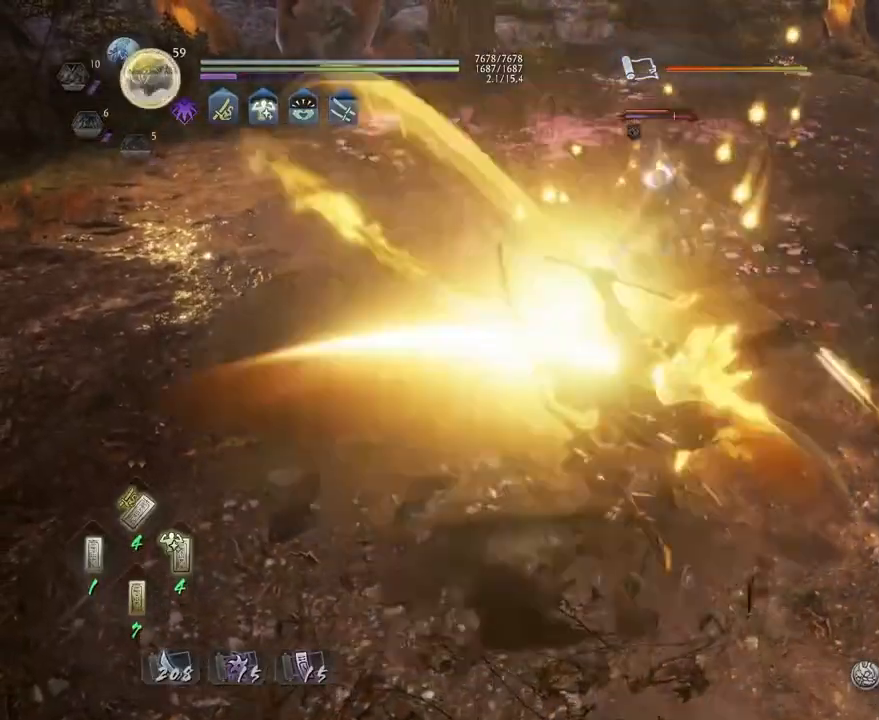
{"dt_ms": 500, "buttons": [], "left_stick": "up-left", "right_stick": "center", "events": [[33, "R1", "up"], [83, "R1", "down"], [217, "R1", "up"], [233, "CROSS", "up"], [233, "left_stick", "up-left"]]}
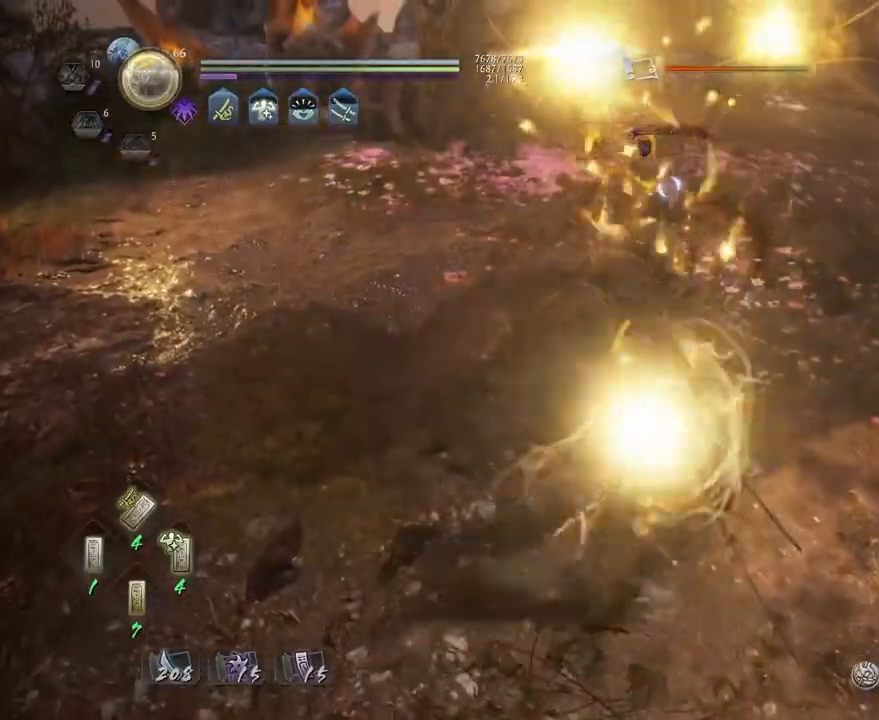
{"dt_ms": 1000, "buttons": ["CIRCLE", "R1"], "left_stick": "up-left", "right_stick": "center"}
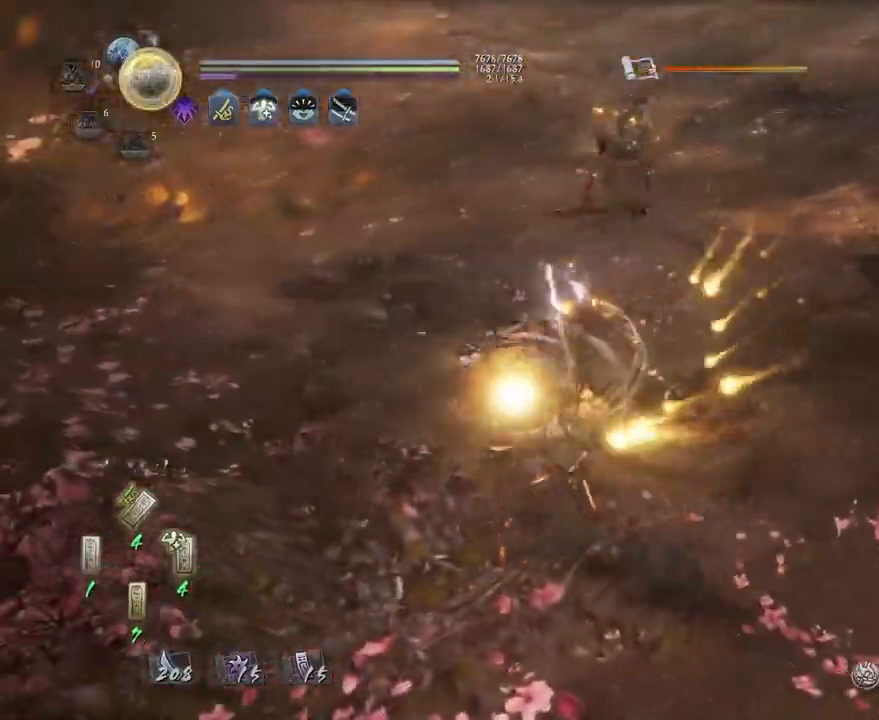
{"dt_ms": 500, "buttons": ["CROSS", "L1"], "left_stick": "up-left", "right_stick": "center", "events": [[167, "CIRCLE", "up"], [167, "CROSS", "down"], [167, "L1", "down"], [167, "left_stick", "up"], [183, "R1", "up"], [367, "left_stick", "up-left"]]}
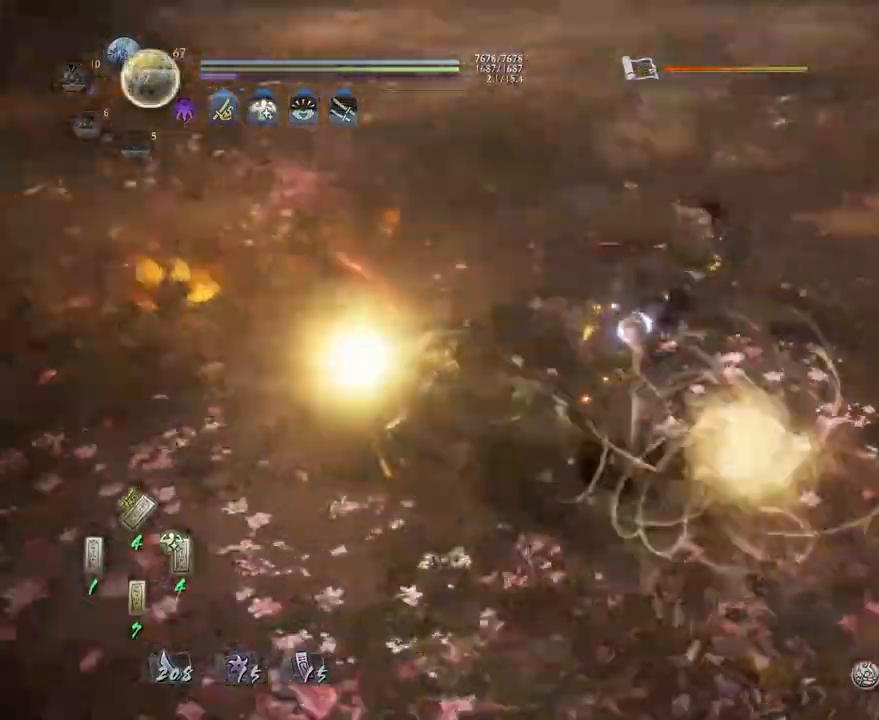
{"dt_ms": 500, "buttons": ["CROSS", "R1"], "left_stick": "up-left", "right_stick": "center", "events": [[333, "CROSS", "up"], [333, "L1", "up"], [367, "R1", "down"], [417, "CIRCLE", "down"], [483, "CIRCLE", "up"], [483, "CROSS", "down"]]}
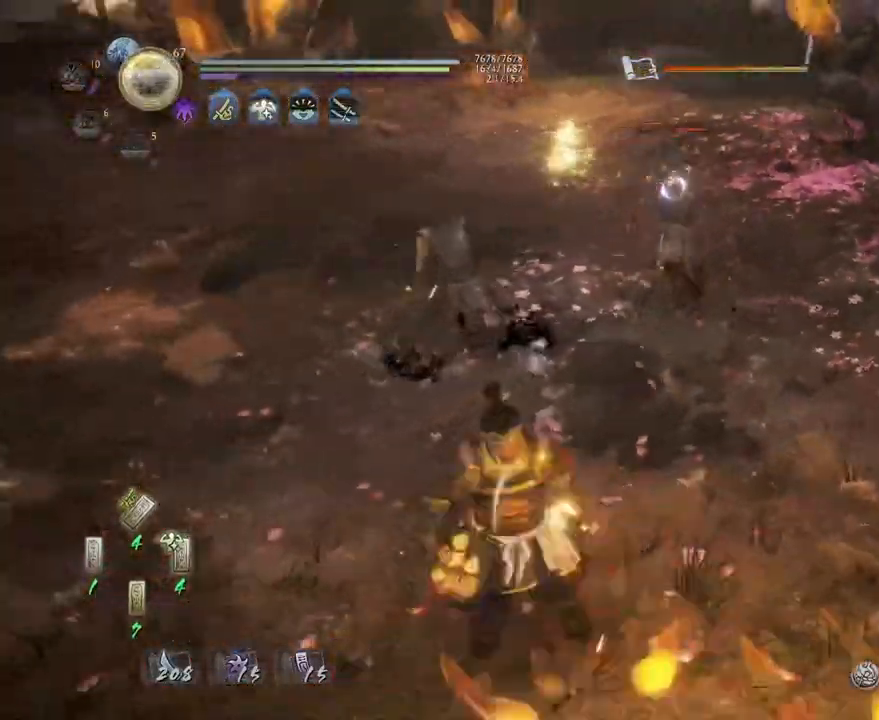
{"dt_ms": 500, "buttons": ["CROSS", "CIRCLE", "R1"], "left_stick": "up-left", "right_stick": "center", "events": [[67, "CIRCLE", "down"], [67, "CROSS", "up"], [500, "CROSS", "down"]]}
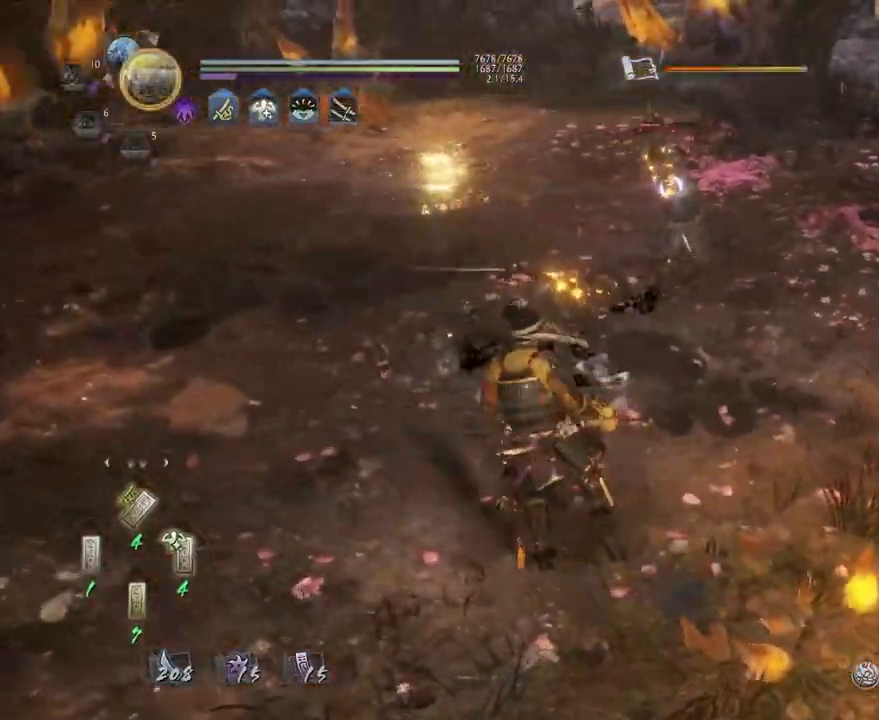
{"dt_ms": 500, "buttons": ["CIRCLE", "R1"], "left_stick": "up-left", "right_stick": "center", "events": [[133, "CIRCLE", "up"], [133, "CROSS", "up"], [167, "R1", "up"], [200, "CROSS", "down"], [200, "R1", "down"], [233, "CIRCLE", "down"], [383, "CROSS", "up"]]}
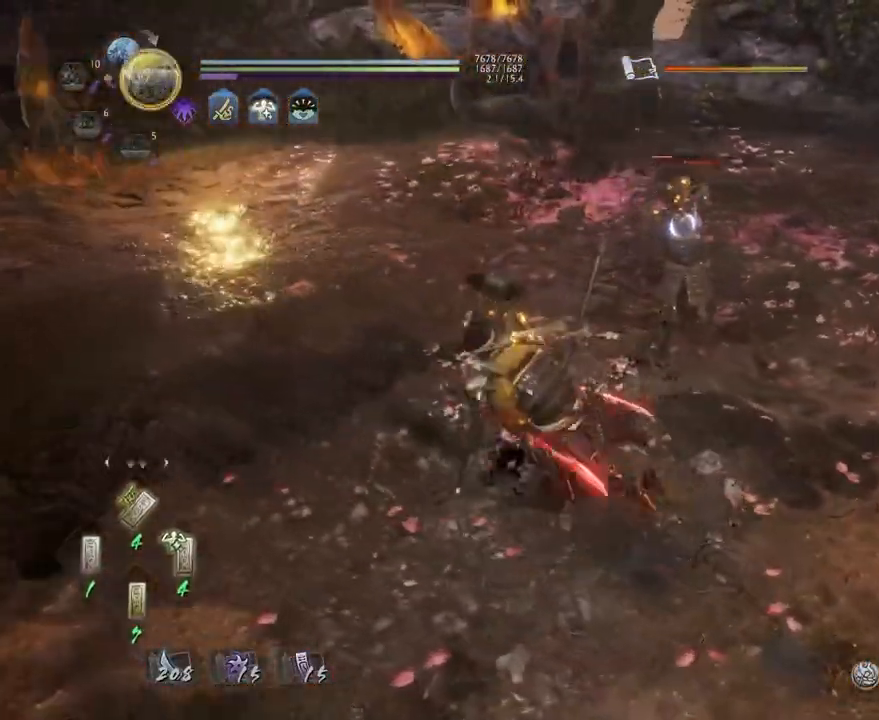
{"dt_ms": 500, "buttons": ["CIRCLE", "R1"], "left_stick": "up-left", "right_stick": "center", "events": []}
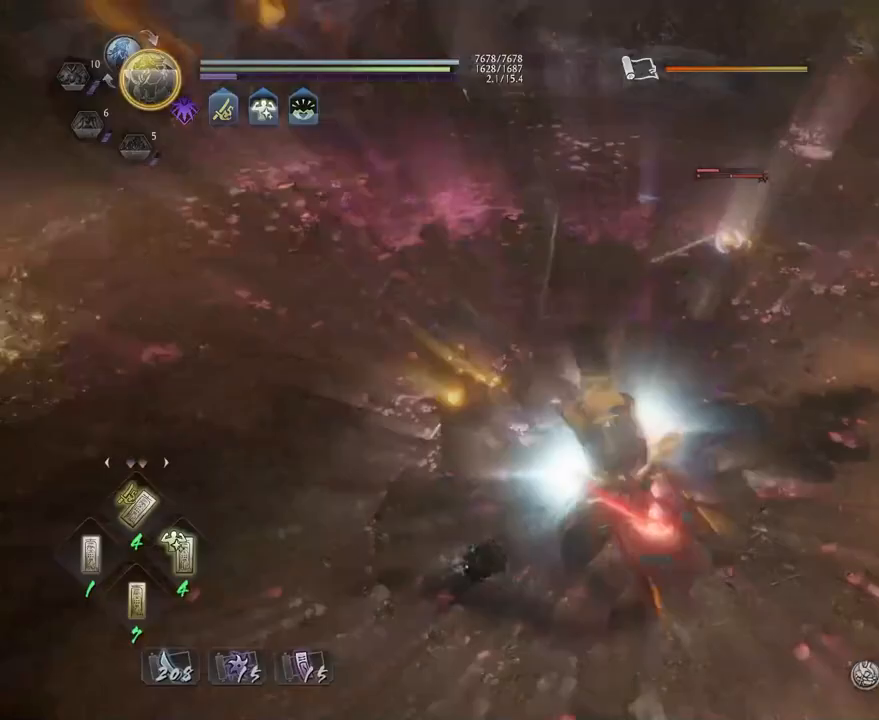
{"dt_ms": 500, "buttons": ["CROSS", "R1"], "left_stick": "center", "right_stick": "center", "events": [[217, "CIRCLE", "up"], [233, "R1", "up"], [283, "left_stick", "center"], [467, "R1", "down"], [500, "CROSS", "down"]]}
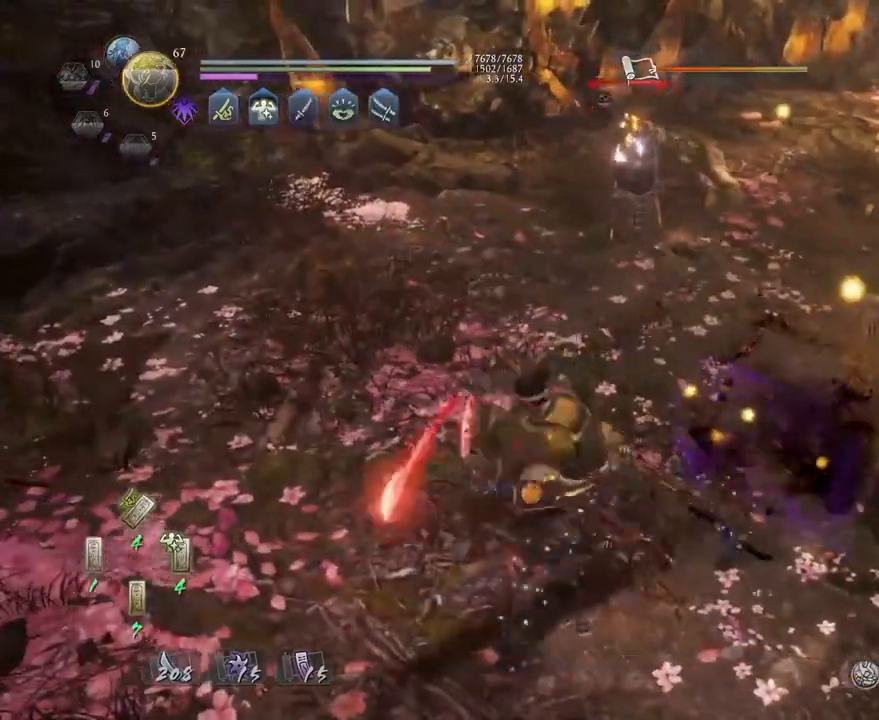
{"dt_ms": 500, "buttons": [], "left_stick": "up-left", "right_stick": "center", "events": [[50, "R1", "up"], [50, "left_stick", "up"], [100, "CROSS", "up"], [183, "CROSS", "down"], [250, "left_stick", "up-left"], [500, "CROSS", "up"]]}
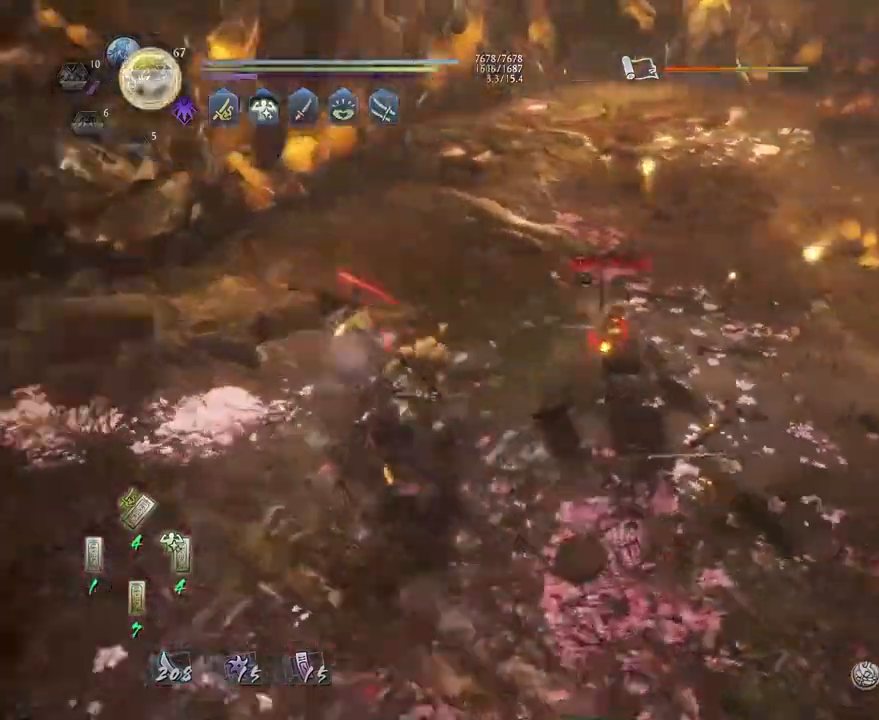
{"dt_ms": 500, "buttons": [], "left_stick": "center", "right_stick": "center"}
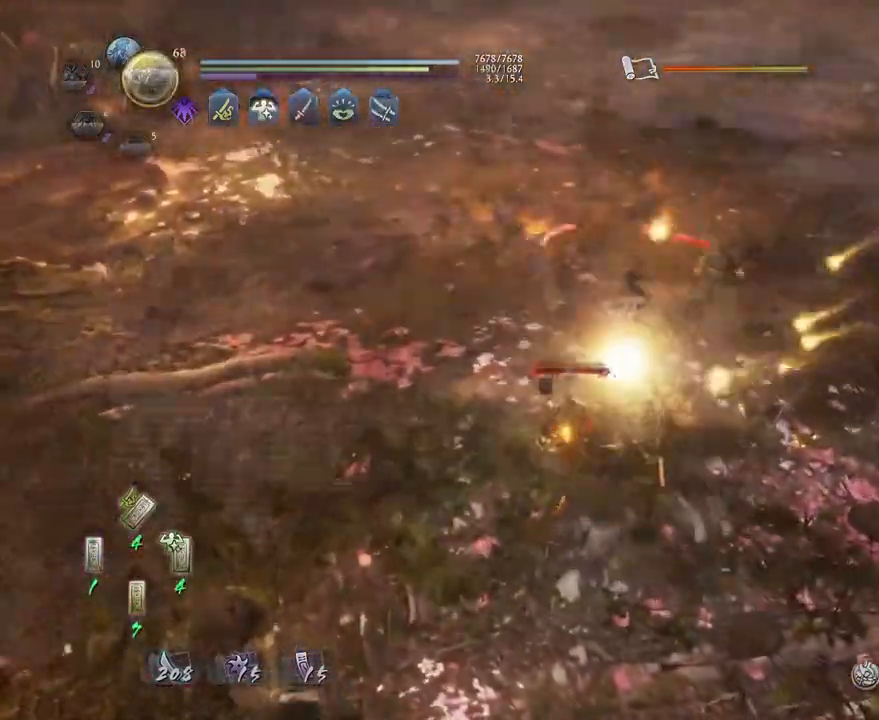
{"dt_ms": 500, "buttons": [], "left_stick": "center", "right_stick": "center", "events": [[83, "R1", "down"], [133, "CROSS", "down"], [233, "CROSS", "up"], [233, "R1", "up"], [283, "R1", "down"], [333, "CROSS", "down"], [450, "R1", "up"], [467, "CROSS", "up"]]}
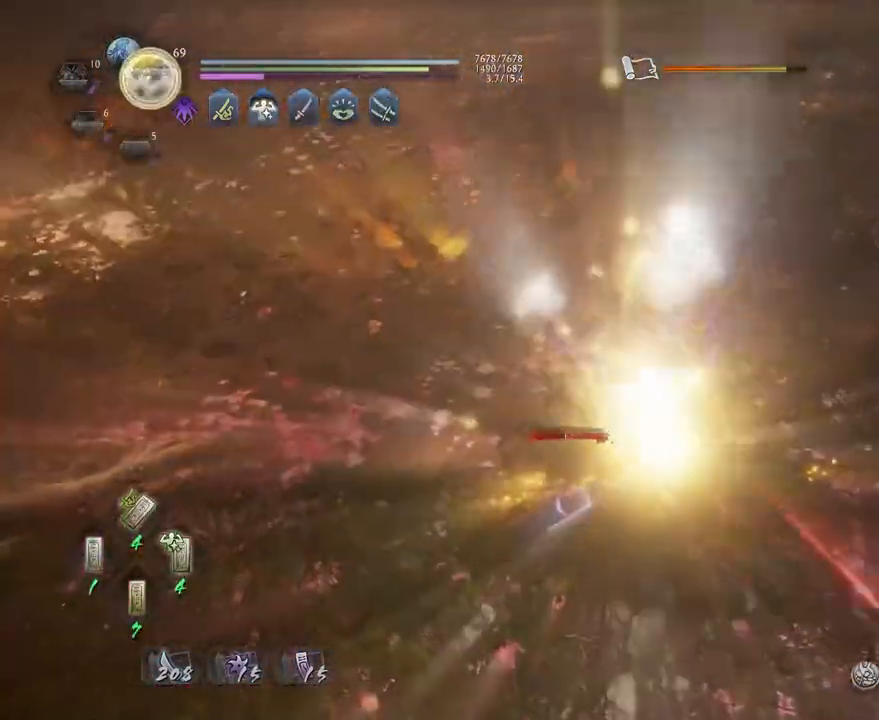
{"dt_ms": 500, "buttons": [], "left_stick": "up", "right_stick": "center", "events": [[183, "left_stick", "up"]]}
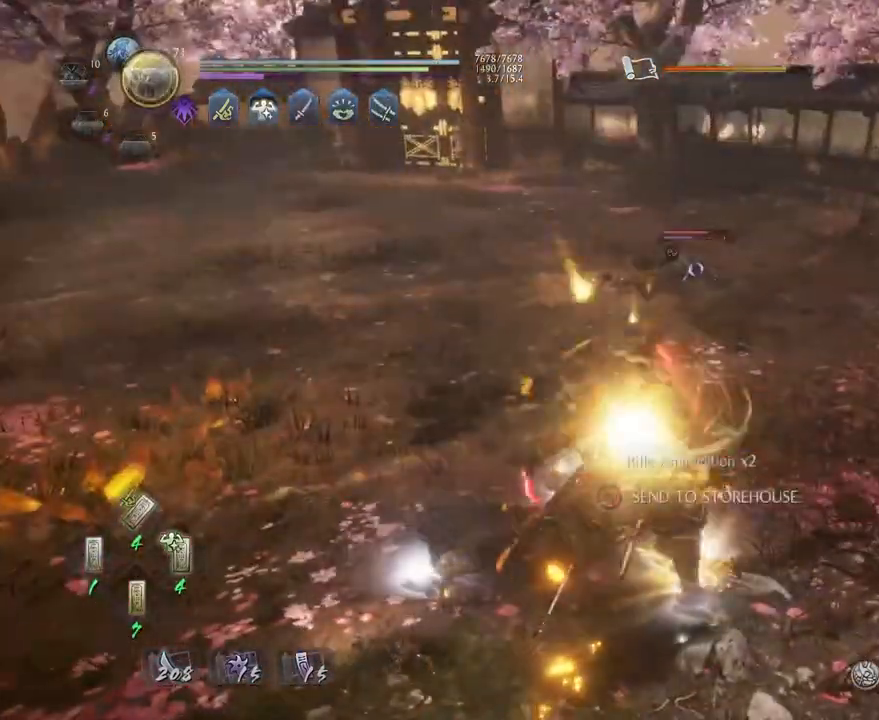
{"dt_ms": 500, "buttons": ["CROSS"], "left_stick": "up", "right_stick": "center", "events": [[83, "CROSS", "down"], [150, "CROSS", "up"], [483, "CROSS", "down"]]}
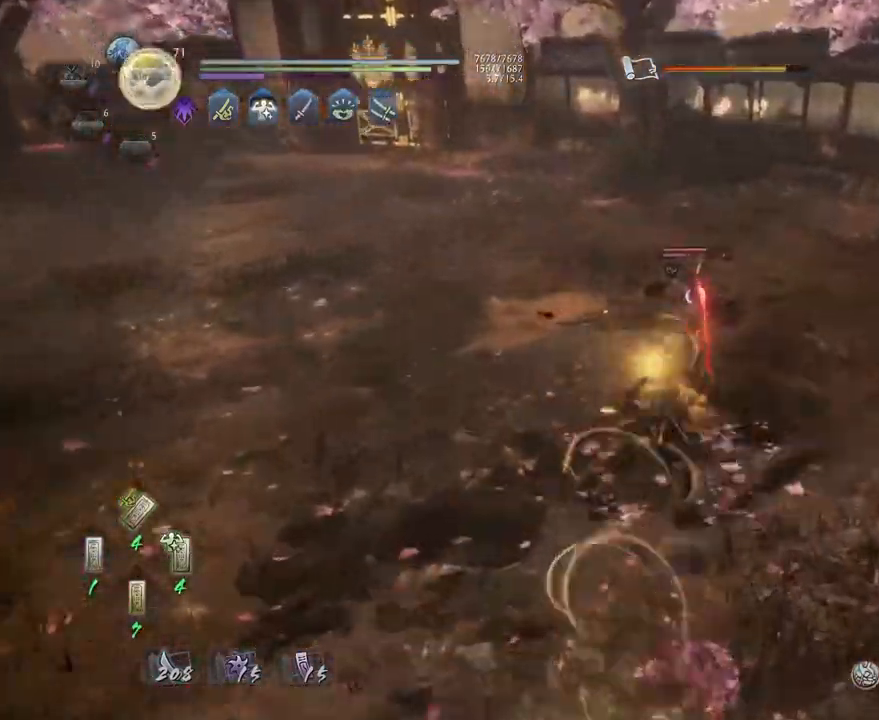
{"dt_ms": 500, "buttons": ["CROSS"], "left_stick": "center", "right_stick": "center", "events": [[200, "TRIANGLE", "down"], [267, "TRIANGLE", "up"], [350, "TRIANGLE", "down"], [450, "left_stick", "center"], [483, "TRIANGLE", "up"]]}
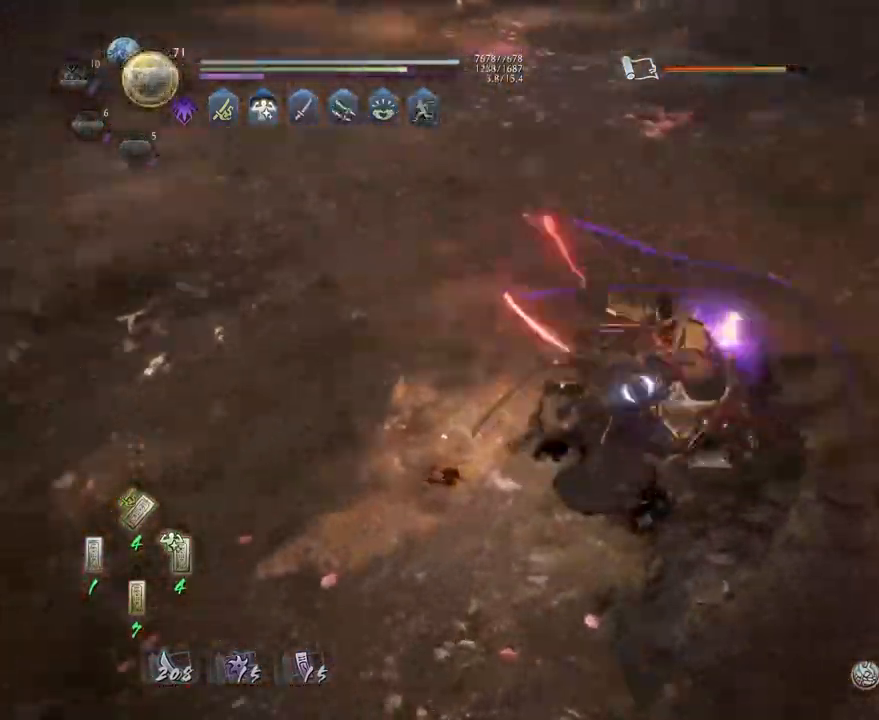
{"dt_ms": 1000, "buttons": ["R1"], "left_stick": "center", "right_stick": "center"}
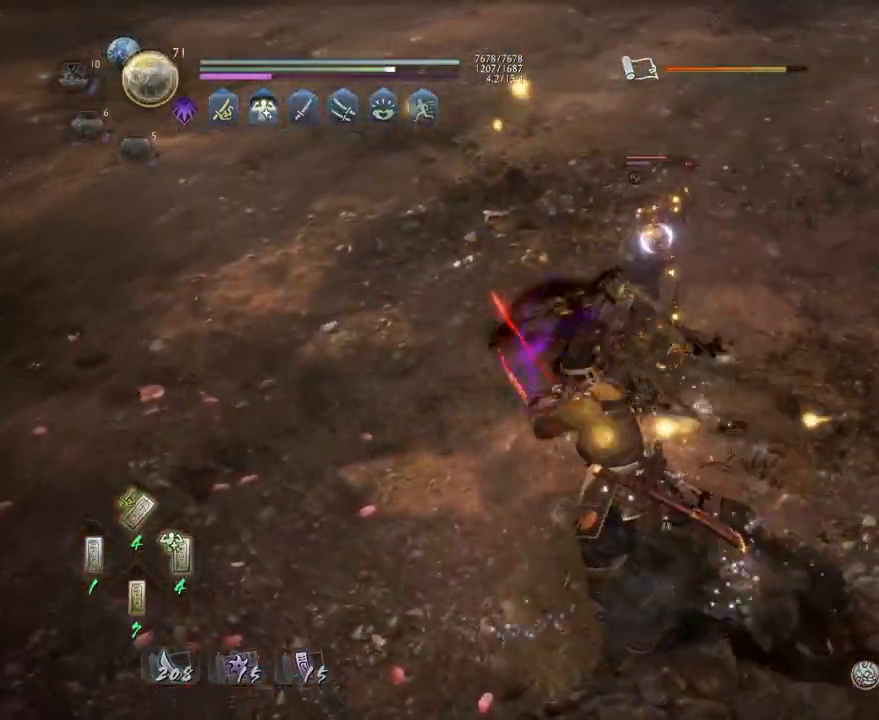
{"dt_ms": 500, "buttons": [], "left_stick": "center", "right_stick": "center", "events": [[117, "SQUARE", "down"], [150, "R1", "up"], [150, "SQUARE", "up"], [250, "SQUARE", "down"], [333, "SQUARE", "up"]]}
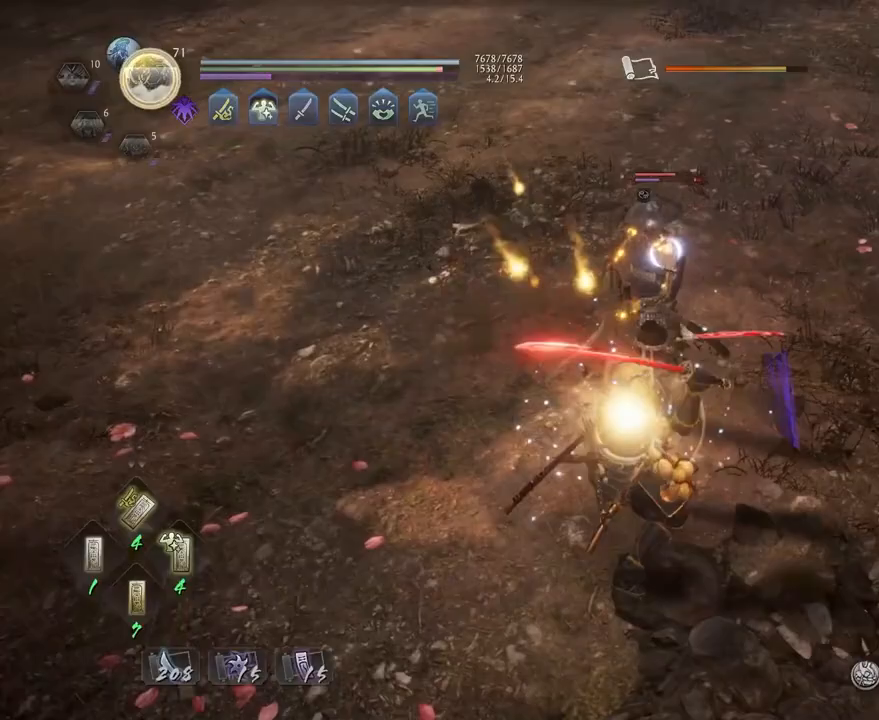
{"dt_ms": 500, "buttons": [], "left_stick": "center", "right_stick": "center"}